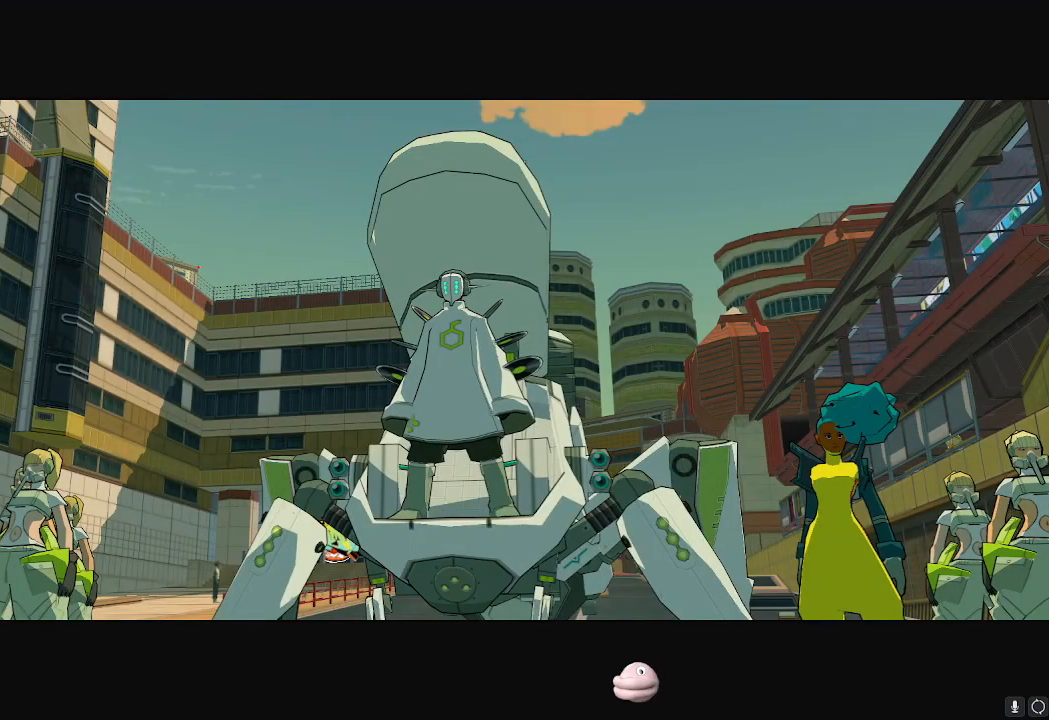
Gameplay with a controller (Nintendo layout); each line is a JSON object with the inputs held at the frame after it. "events" lists button and stick changes between this image and that frame as [ms after this image, input, new state], when the widget could be followed in between. Not read: L3 R3.
{"buttons": ["A"], "left_stick": "center", "right_stick": "center", "events": [[34, "A", "up"], [84, "A", "down"], [134, "A", "up"], [167, "A", "down"], [217, "A", "up"], [267, "A", "down"], [301, "A", "up"], [351, "A", "down"], [401, "A", "up"], [434, "A", "down"], [451, "A", "up"], [501, "A", "down"]]}
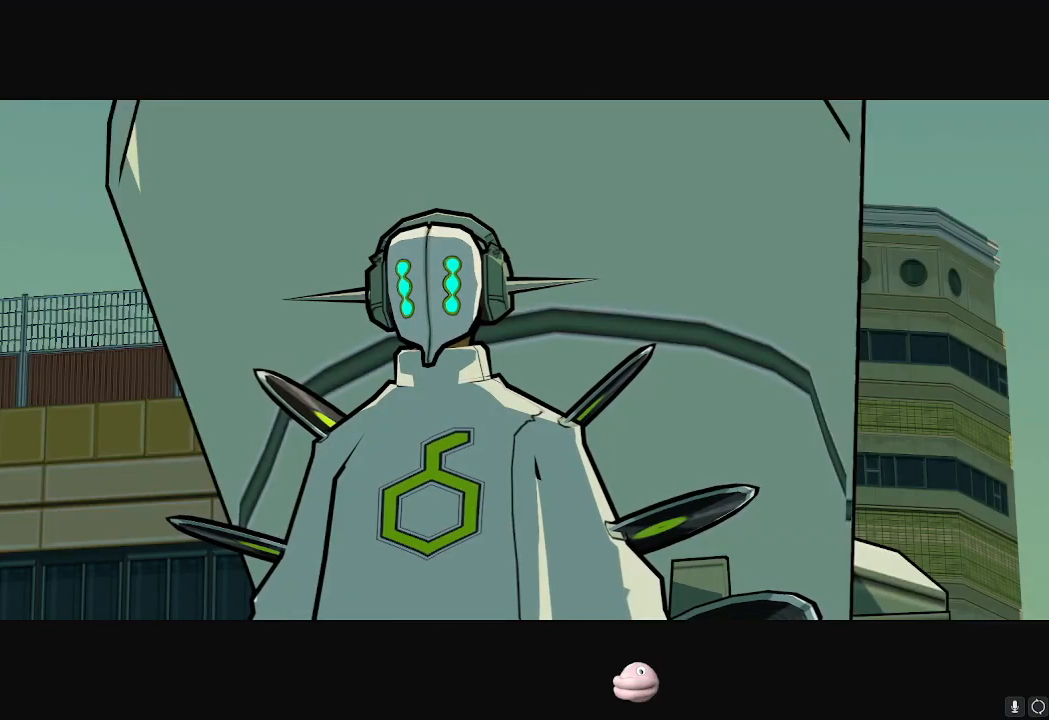
{"buttons": ["A"], "left_stick": "center", "right_stick": "center", "events": [[50, "A", "up"], [83, "A", "down"], [133, "A", "up"], [167, "A", "down"], [200, "A", "up"], [300, "A", "down"], [350, "A", "up"], [467, "A", "down"]]}
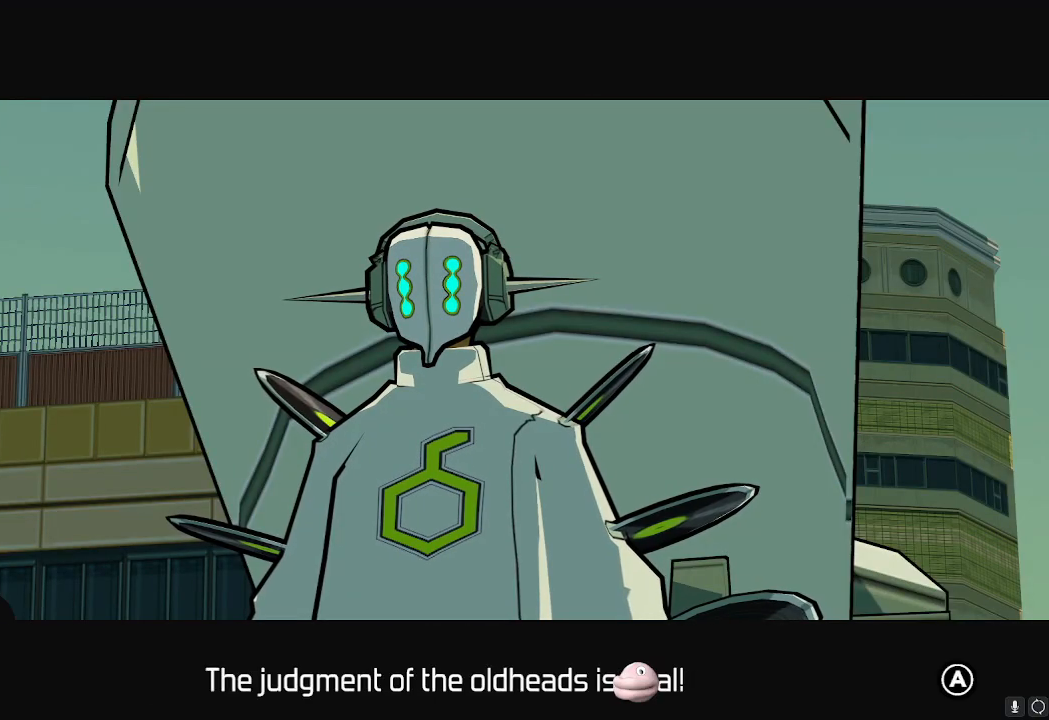
{"buttons": ["A"], "left_stick": "center", "right_stick": "center", "events": [[17, "A", "up"], [34, "A", "down"], [67, "A", "up"], [117, "A", "down"], [167, "A", "up"], [200, "A", "down"], [234, "A", "up"], [367, "A", "down"], [417, "A", "up"], [434, "A", "down"], [467, "A", "up"], [501, "A", "down"]]}
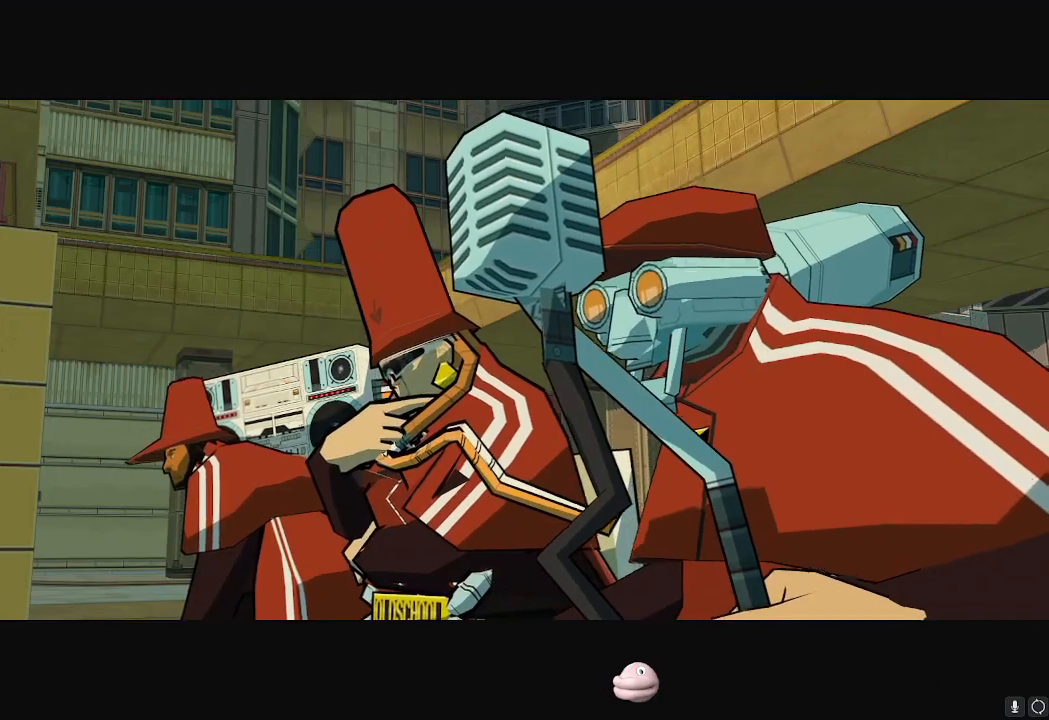
{"buttons": [], "left_stick": "center", "right_stick": "center", "events": [[167, "A", "up"], [283, "A", "down"], [417, "A", "up"], [434, "A", "down"], [484, "A", "up"]]}
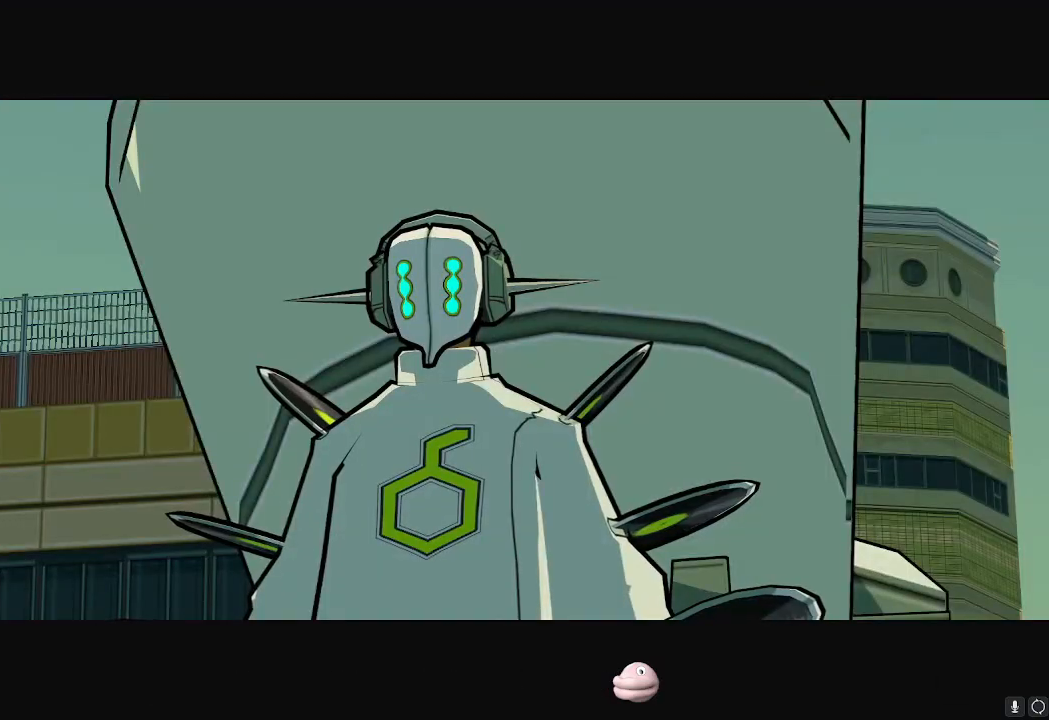
{"buttons": ["A"], "left_stick": "center", "right_stick": "center", "events": [[34, "A", "down"], [67, "A", "up"], [117, "A", "down"], [167, "A", "up"], [200, "A", "down"], [251, "A", "up"], [301, "A", "down"], [367, "A", "up"], [384, "A", "down"], [417, "A", "up"], [467, "A", "down"]]}
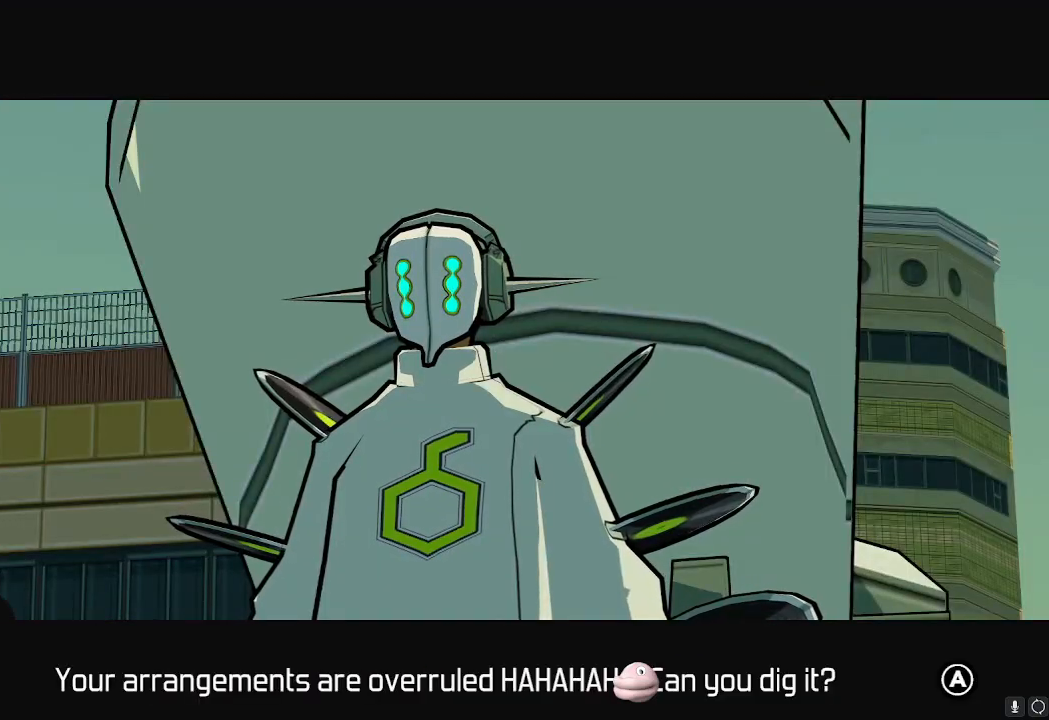
{"buttons": ["A"], "left_stick": "center", "right_stick": "center", "events": [[100, "A", "up"], [167, "A", "down"], [200, "A", "up"], [233, "A", "down"], [283, "A", "up"], [333, "A", "down"], [384, "A", "up"], [417, "A", "down"], [467, "A", "up"], [500, "A", "down"]]}
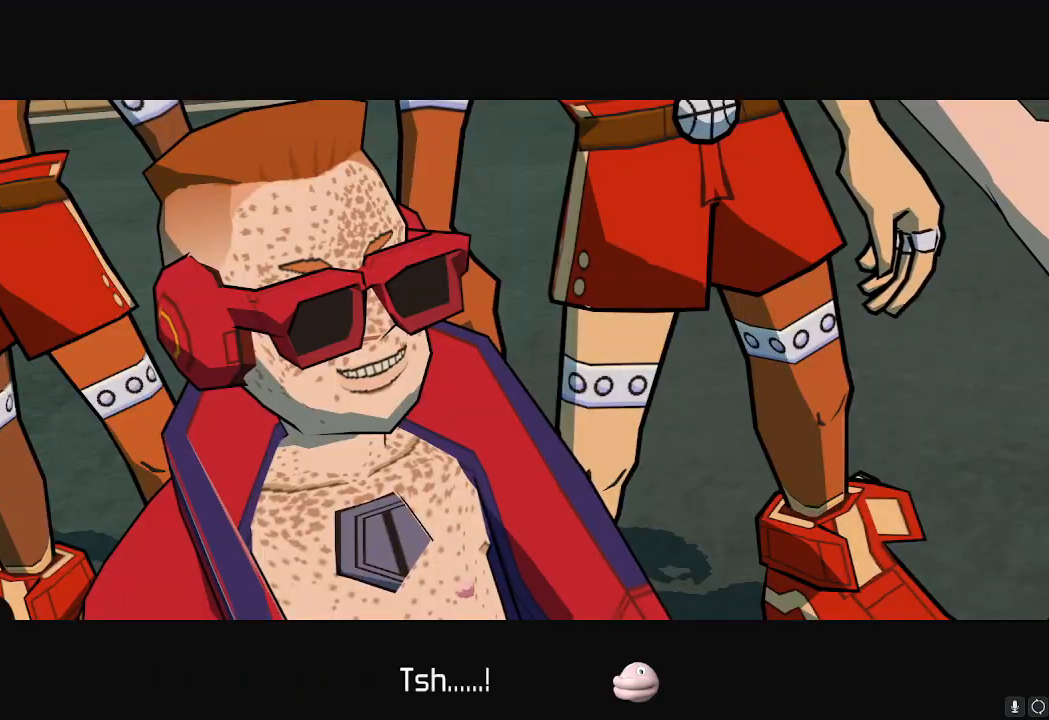
{"buttons": ["A"], "left_stick": "center", "right_stick": "center", "events": [[67, "A", "up"], [84, "A", "down"], [150, "A", "up"], [200, "A", "down"], [267, "A", "up"], [301, "A", "down"], [317, "A", "up"], [401, "A", "down"], [451, "A", "up"], [501, "A", "down"]]}
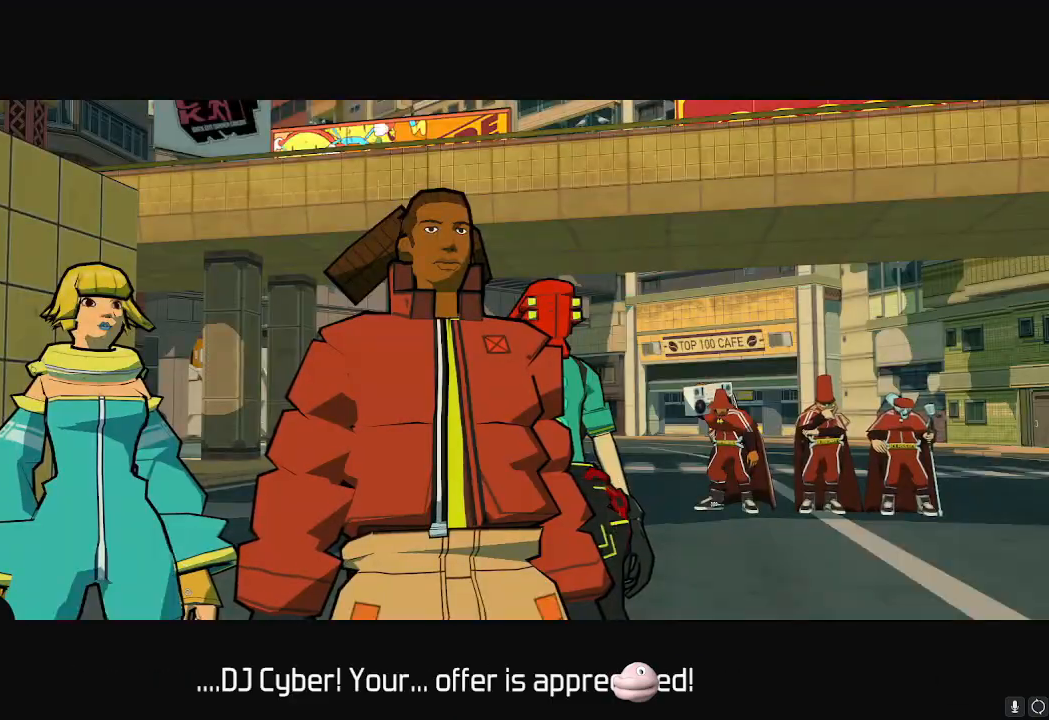
{"buttons": [], "left_stick": "center", "right_stick": "center", "events": [[33, "A", "up"], [83, "A", "down"], [133, "A", "up"], [150, "A", "down"], [217, "A", "up"], [283, "A", "down"], [300, "A", "up"], [333, "A", "down"], [417, "A", "up"], [484, "A", "down"], [500, "A", "up"]]}
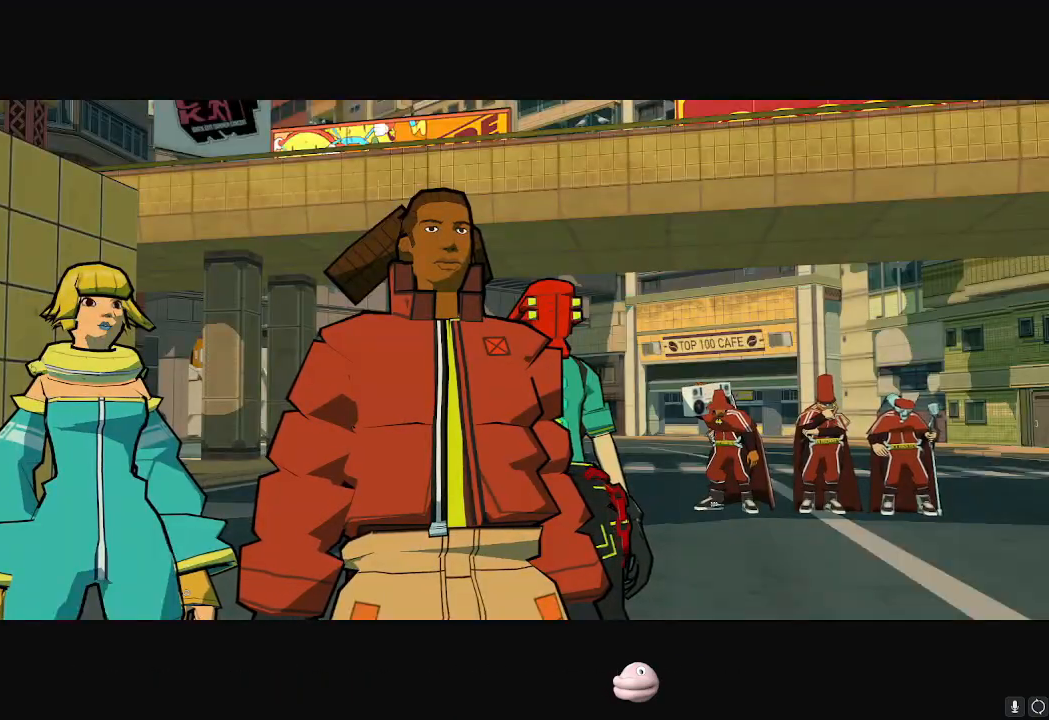
{"buttons": [], "left_stick": "center", "right_stick": "center", "events": [[50, "A", "down"], [134, "A", "up"], [184, "A", "down"], [234, "A", "up"], [251, "A", "down"], [301, "A", "up"], [351, "A", "down"], [417, "A", "up"], [451, "A", "down"], [501, "A", "up"]]}
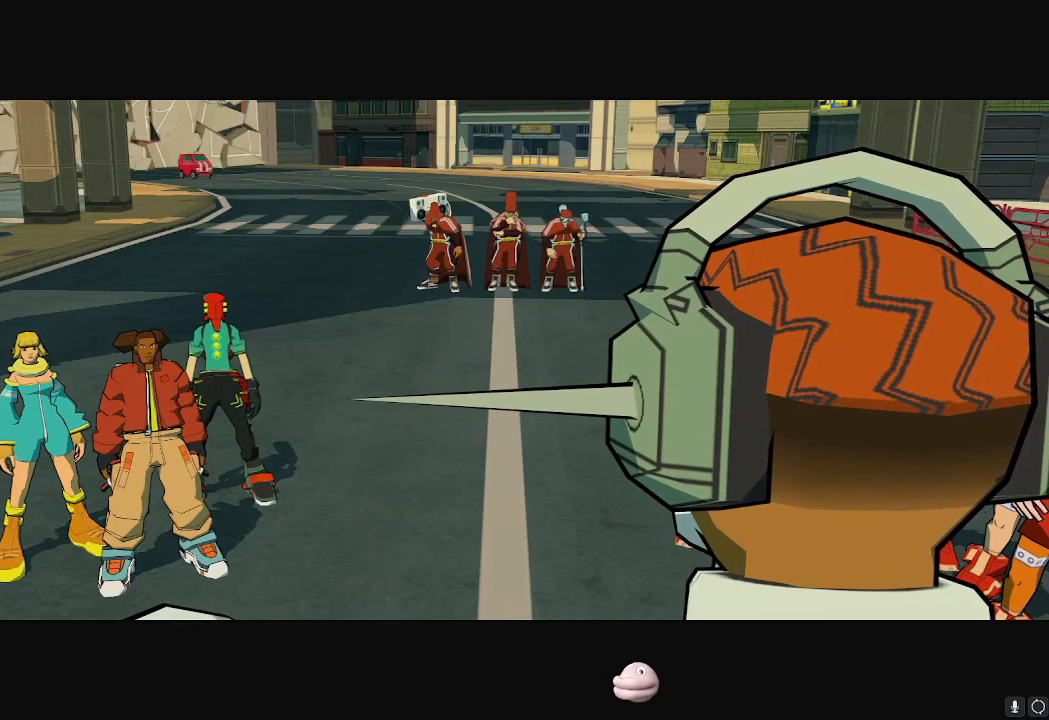
{"buttons": ["A"], "left_stick": "center", "right_stick": "center", "events": [[50, "A", "down"], [117, "A", "up"], [150, "A", "down"], [200, "A", "up"], [250, "A", "down"], [317, "A", "up"], [333, "A", "down"], [400, "A", "up"], [434, "A", "down"]]}
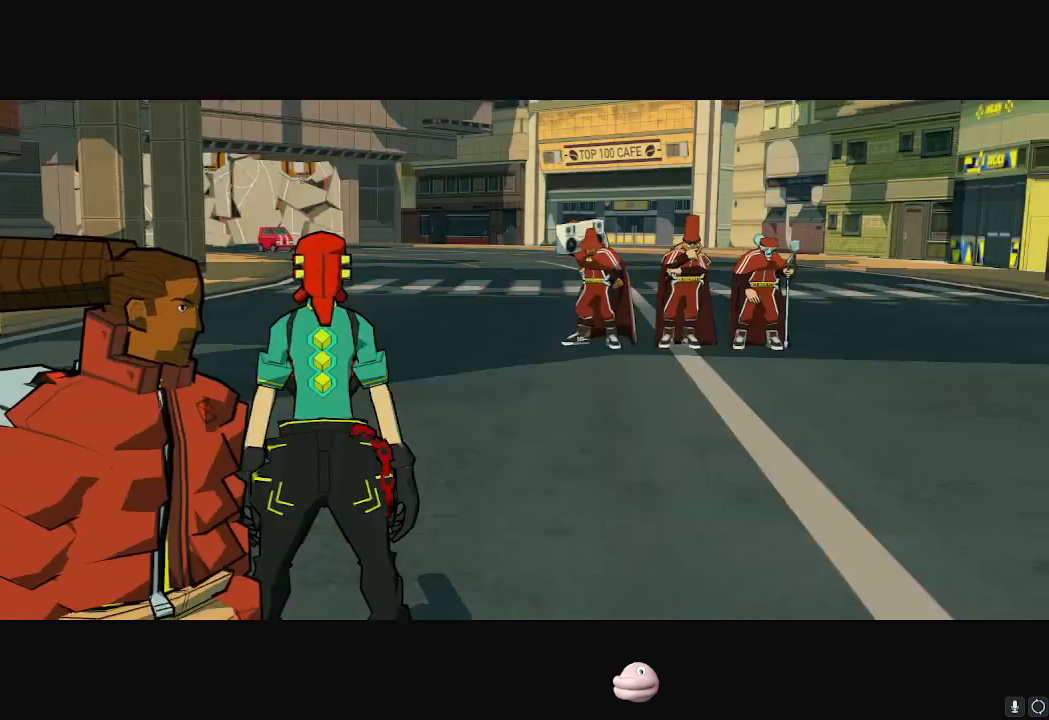
{"buttons": [], "left_stick": "center", "right_stick": "center", "events": [[67, "A", "up"], [217, "A", "down"], [267, "A", "up"], [351, "A", "down"], [367, "A", "up"], [417, "A", "down"], [467, "A", "up"]]}
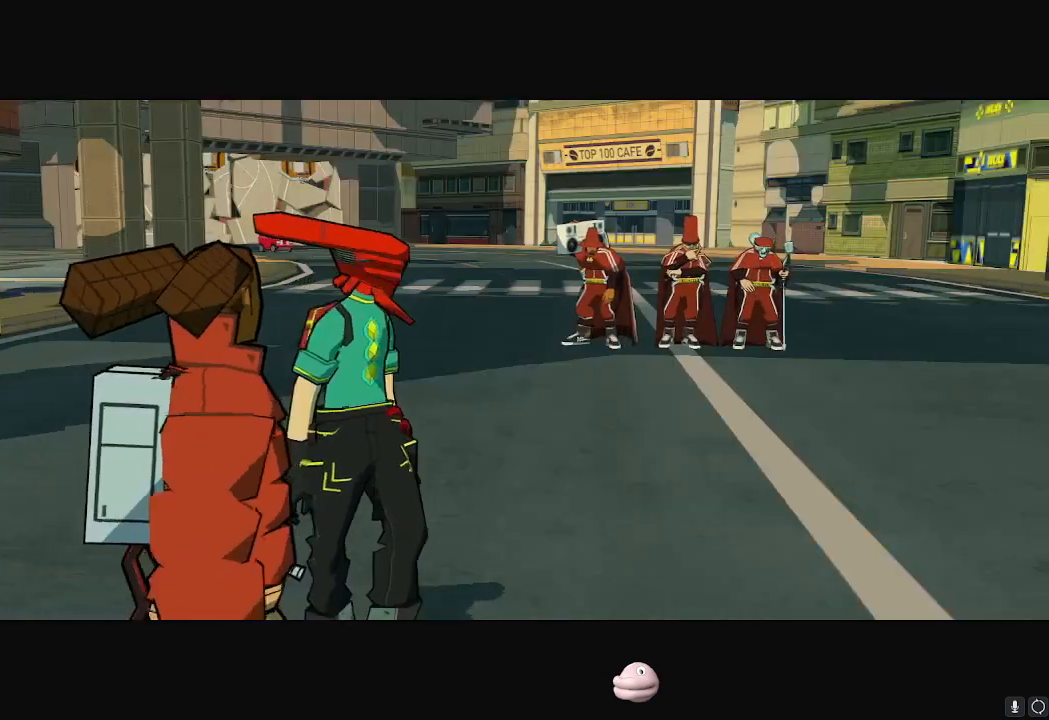
{"buttons": ["A"], "left_stick": "center", "right_stick": "center", "events": [[33, "A", "down"], [100, "A", "up"], [117, "A", "down"], [167, "A", "up"], [233, "A", "down"], [367, "A", "up"], [417, "A", "down"], [484, "A", "up"], [500, "A", "down"]]}
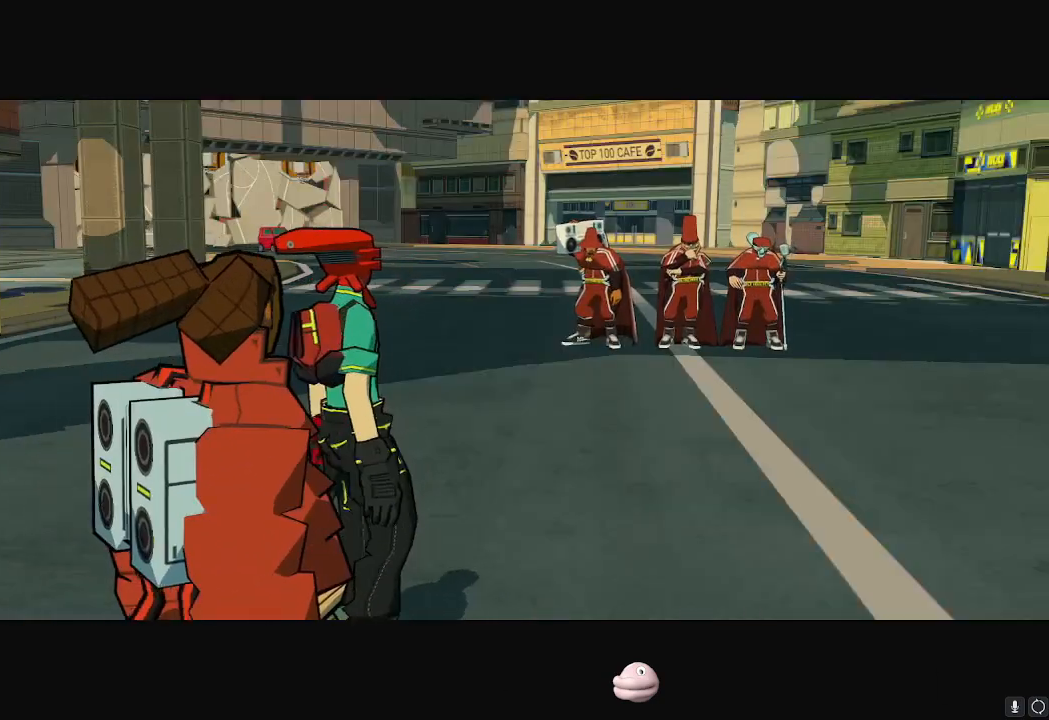
{"buttons": [], "left_stick": "center", "right_stick": "center", "events": [[50, "A", "up"], [100, "A", "down"], [251, "A", "up"], [301, "A", "down"], [384, "A", "up"], [417, "A", "down"], [451, "A", "up"]]}
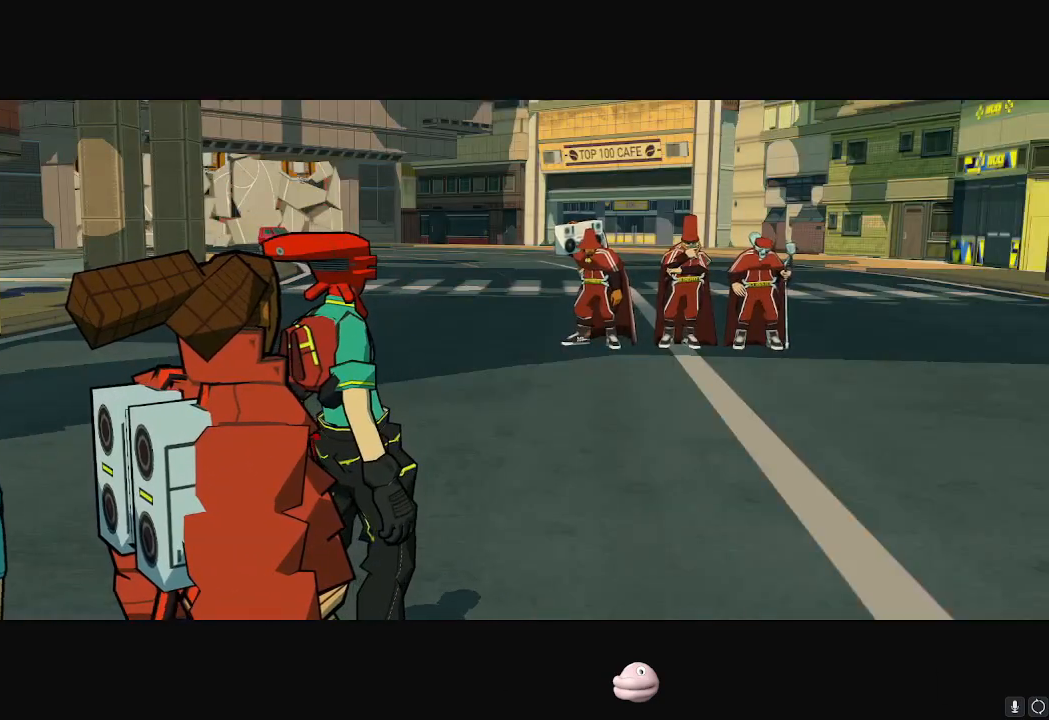
{"buttons": ["A"], "left_stick": "center", "right_stick": "center", "events": [[16, "A", "down"], [83, "A", "up"], [117, "A", "down"], [150, "A", "up"], [217, "A", "down"], [283, "A", "up"], [317, "A", "down"], [350, "A", "up"], [417, "A", "down"]]}
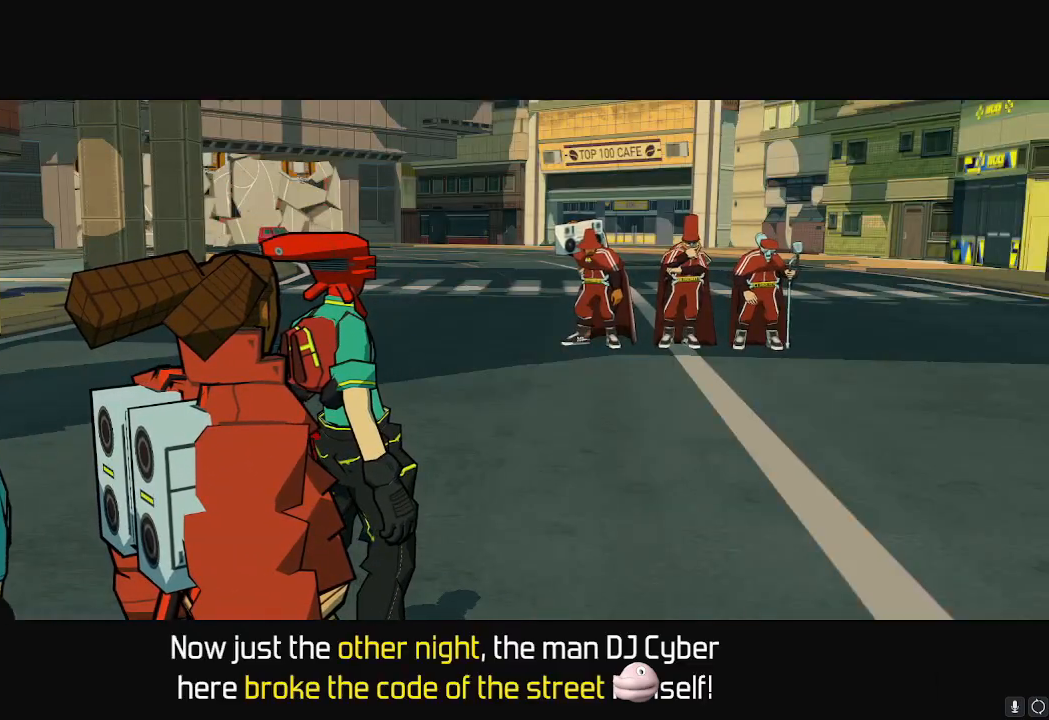
{"buttons": ["A"], "left_stick": "center", "right_stick": "center", "events": [[50, "A", "up"], [117, "A", "down"], [184, "A", "up"], [217, "A", "down"], [251, "A", "up"], [301, "A", "down"], [367, "A", "up"], [384, "A", "down"], [467, "A", "up"], [501, "A", "down"]]}
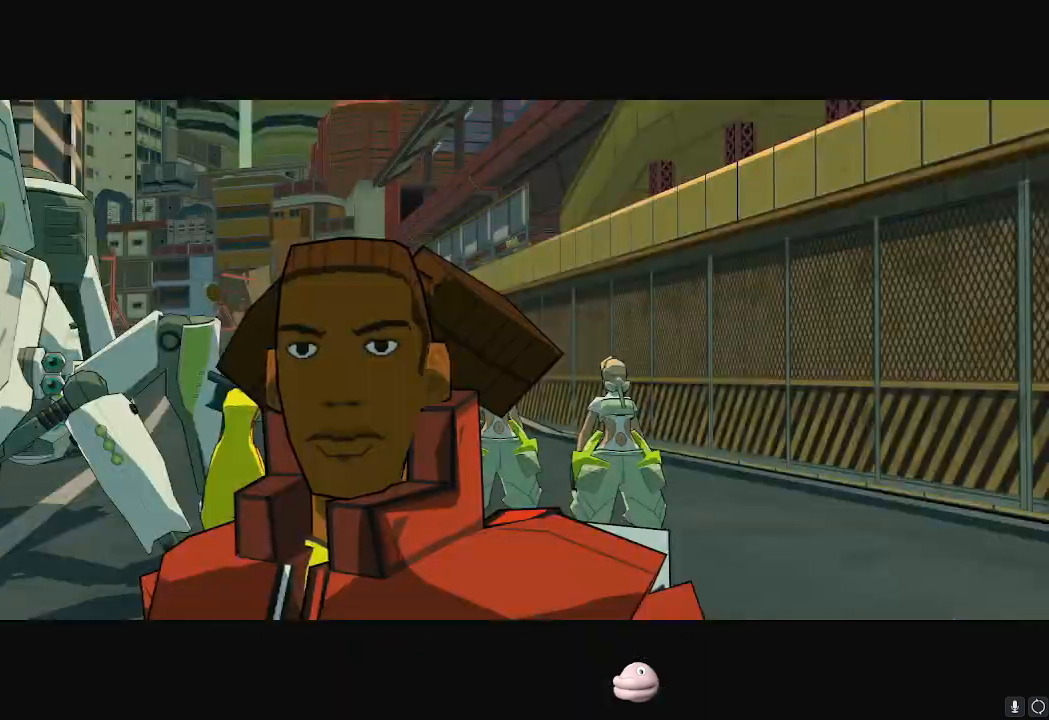
{"buttons": ["A"], "left_stick": "center", "right_stick": "center", "events": [[50, "A", "up"], [100, "A", "down"], [117, "A", "up"], [183, "A", "down"], [250, "A", "up"], [283, "A", "down"], [317, "A", "up"], [384, "A", "down"], [450, "A", "up"], [484, "A", "down"]]}
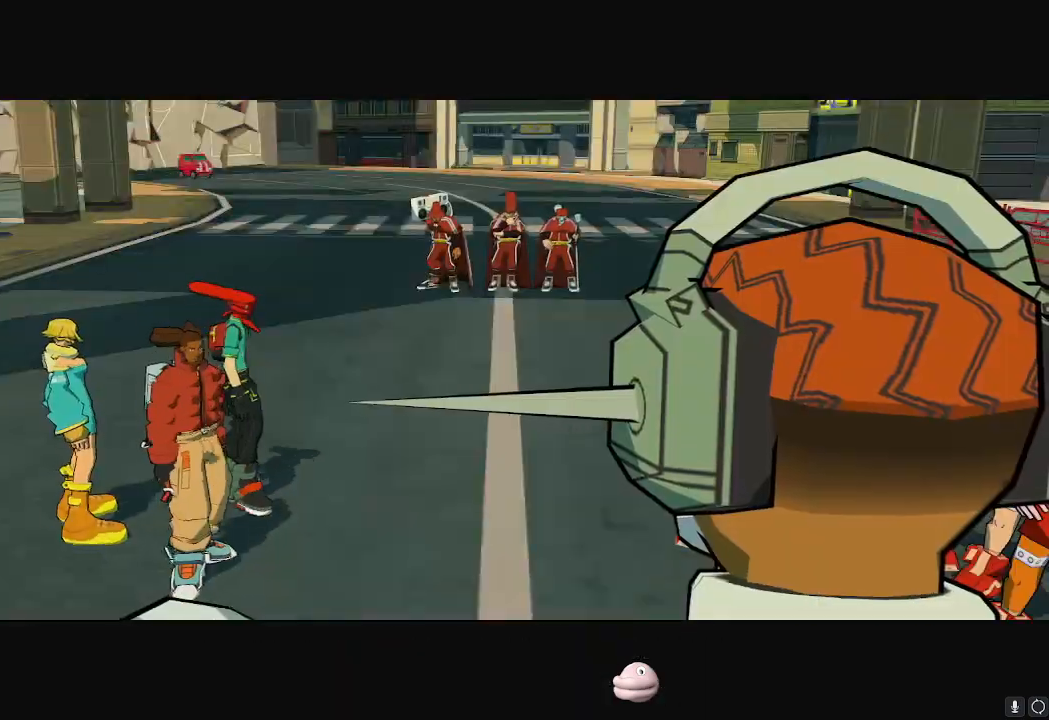
{"buttons": ["A"], "left_stick": "center", "right_stick": "center", "events": [[17, "A", "up"], [67, "A", "down"], [150, "A", "up"], [184, "A", "down"], [217, "A", "up"], [284, "A", "down"], [351, "A", "up"], [384, "A", "down"], [434, "A", "up"], [501, "A", "down"]]}
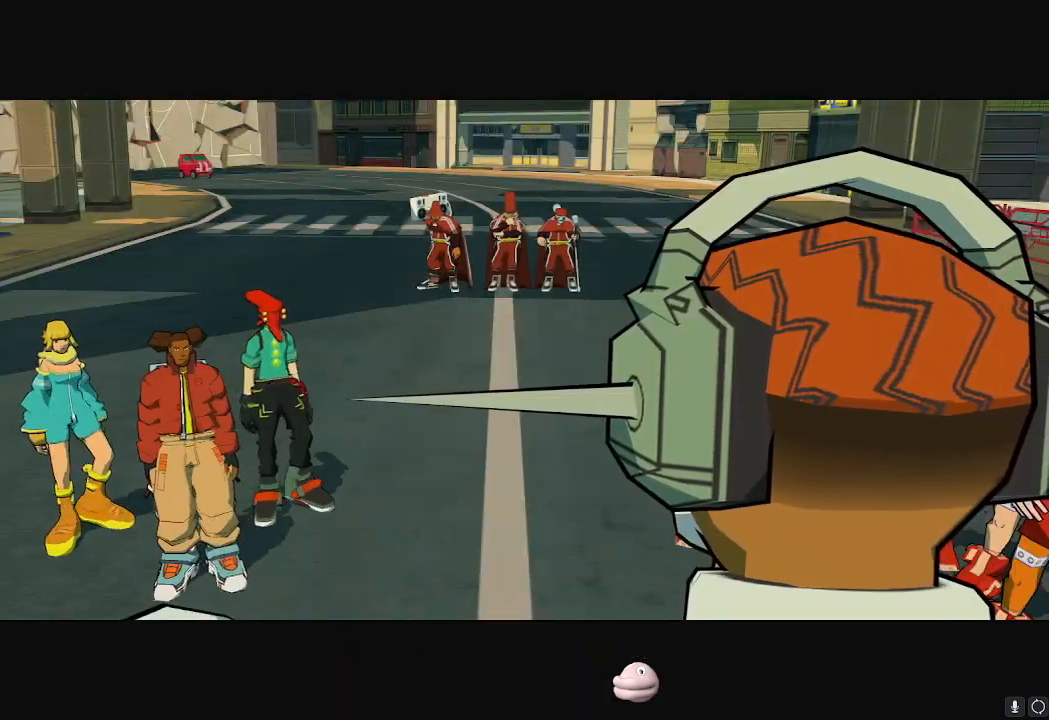
{"buttons": ["A"], "left_stick": "center", "right_stick": "center", "events": [[67, "A", "up"], [83, "A", "down"], [133, "A", "up"], [217, "A", "down"], [250, "A", "up"], [283, "A", "down"], [333, "A", "up"], [400, "A", "down"], [484, "A", "up"], [500, "A", "down"]]}
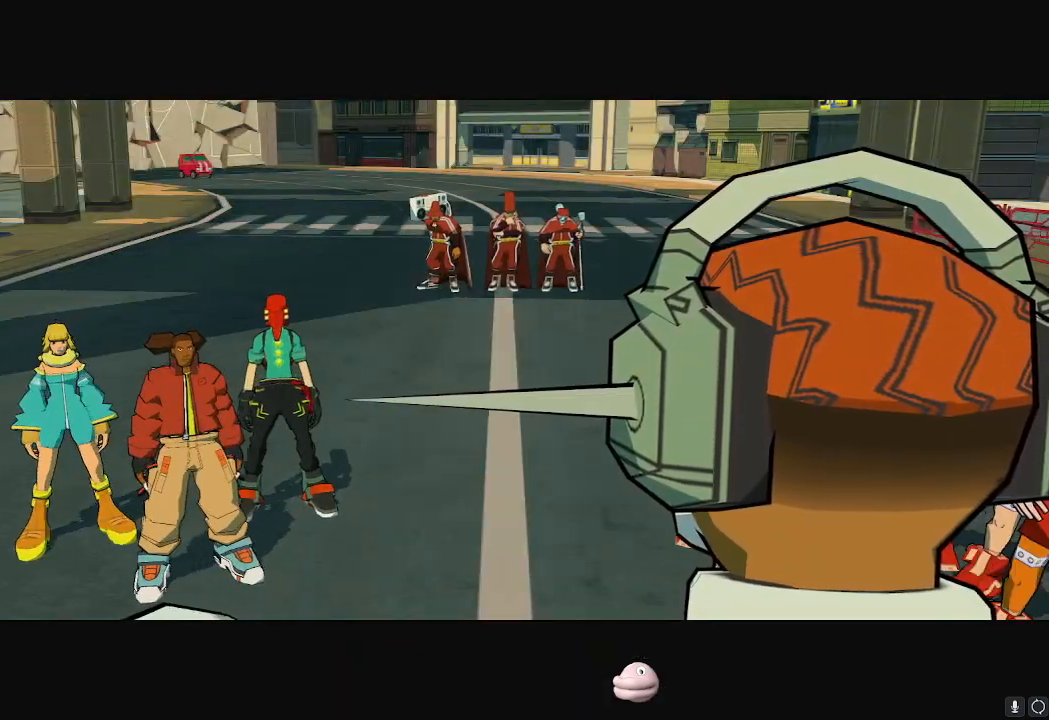
{"buttons": [], "left_stick": "center", "right_stick": "center", "events": [[34, "A", "up"], [100, "A", "down"], [167, "A", "up"], [217, "A", "down"], [251, "A", "up"], [301, "A", "down"], [367, "A", "up"], [384, "A", "down"], [451, "A", "up"]]}
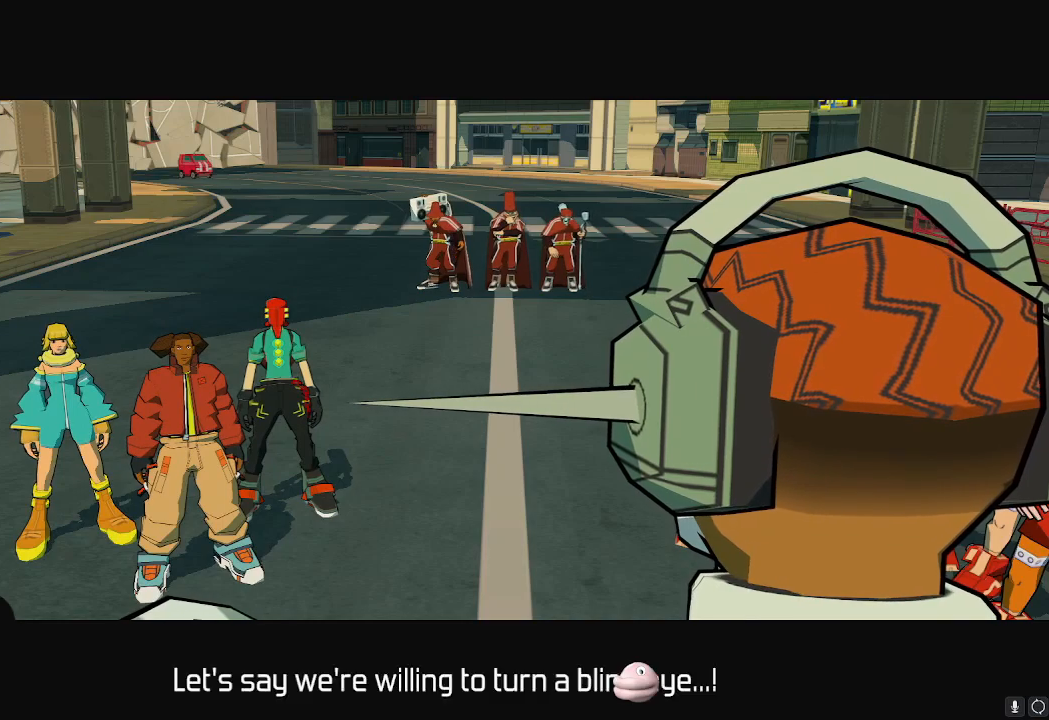
{"buttons": ["A"], "left_stick": "center", "right_stick": "center", "events": [[16, "A", "down"], [50, "A", "up"], [117, "A", "down"], [150, "A", "up"], [217, "A", "down"], [267, "A", "up"], [300, "A", "down"], [333, "A", "up"], [417, "A", "down"], [434, "A", "up"], [484, "A", "down"]]}
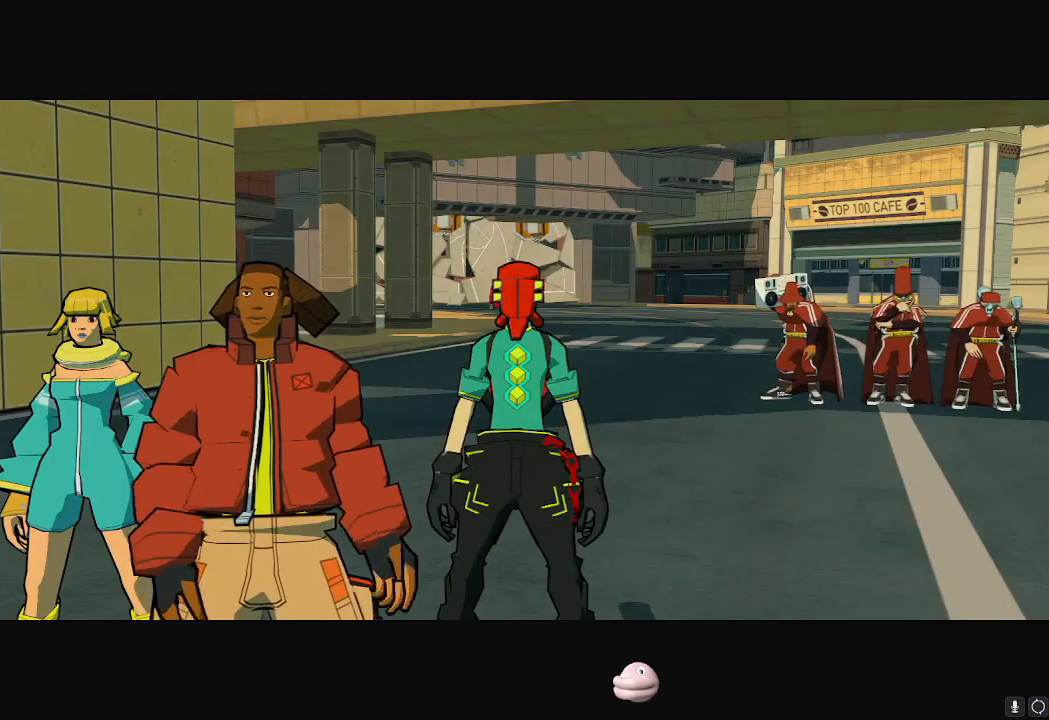
{"buttons": ["A"], "left_stick": "center", "right_stick": "center", "events": [[34, "A", "up"], [84, "A", "down"], [150, "A", "up"], [200, "A", "down"], [251, "A", "up"], [301, "A", "down"], [351, "A", "up"], [384, "A", "down"], [434, "A", "up"], [501, "A", "down"]]}
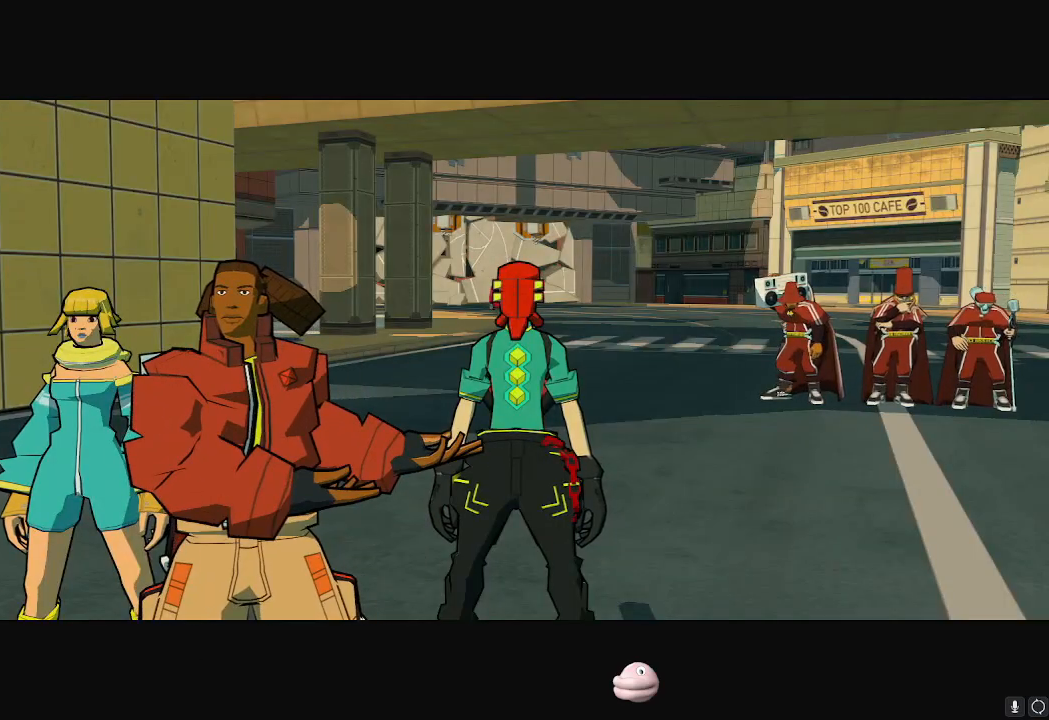
{"buttons": [], "left_stick": "center", "right_stick": "center", "events": [[50, "A", "up"], [83, "A", "down"], [133, "A", "up"], [200, "A", "down"], [267, "A", "up"], [300, "A", "down"], [350, "A", "up"], [417, "A", "down"], [467, "A", "up"]]}
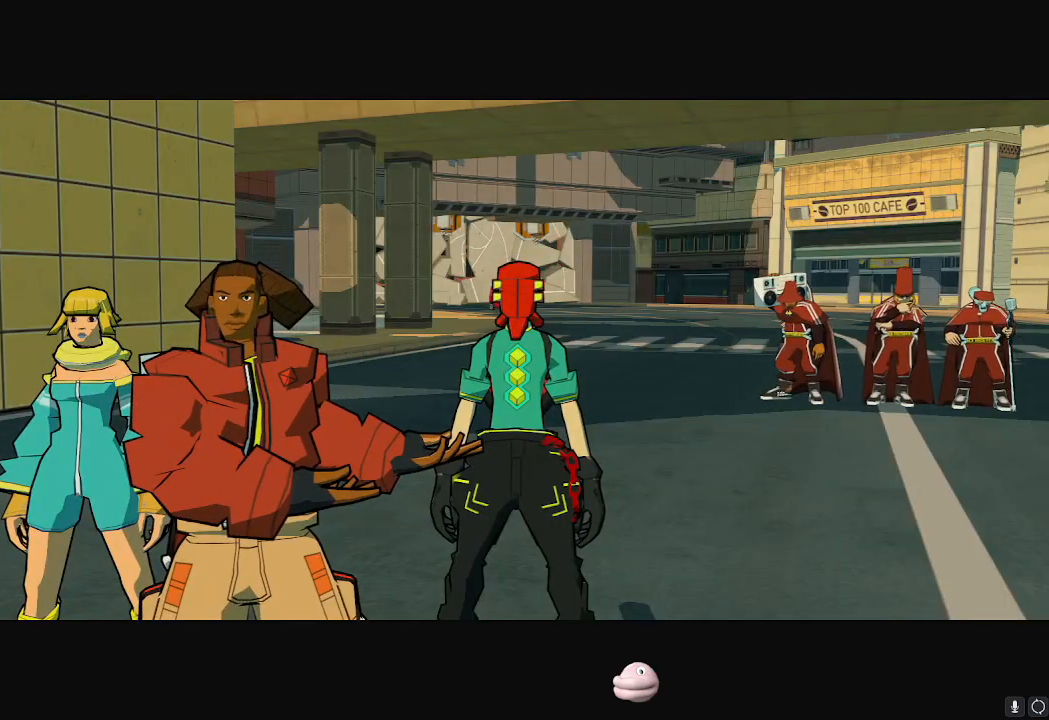
{"buttons": [], "left_stick": "center", "right_stick": "center", "events": [[17, "A", "down"], [67, "A", "up"], [117, "A", "down"], [184, "A", "up"], [217, "A", "down"], [284, "A", "up"], [334, "A", "down"], [401, "A", "up"], [417, "A", "down"], [484, "A", "up"]]}
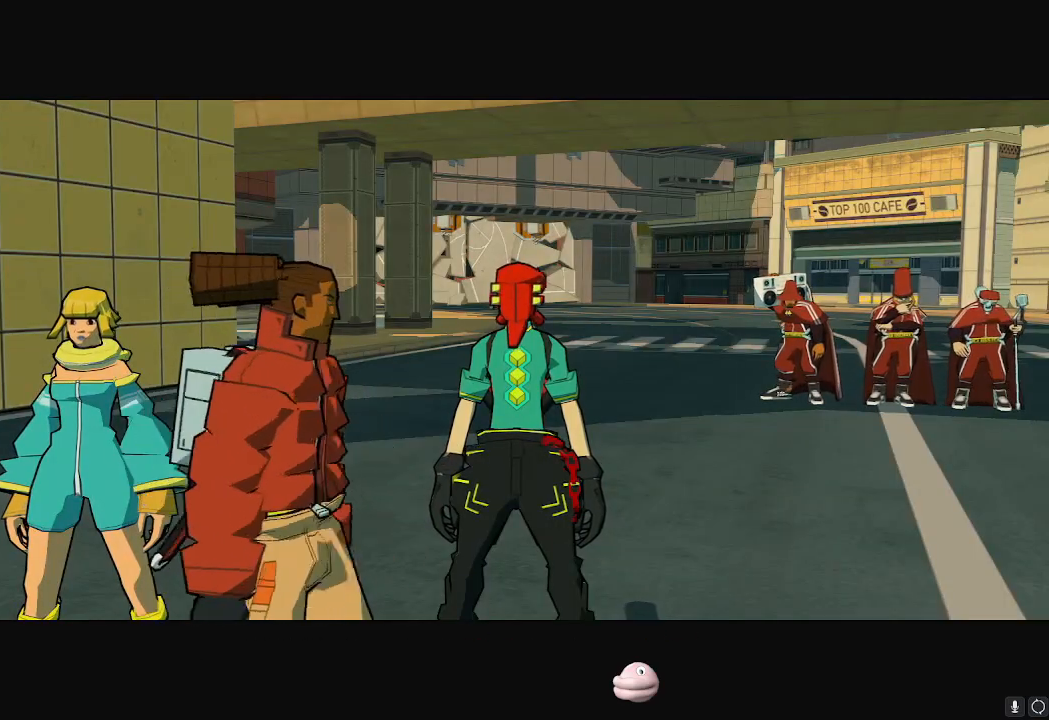
{"buttons": ["A"], "left_stick": "center", "right_stick": "center", "events": [[16, "A", "down"], [100, "A", "up"], [117, "A", "down"], [183, "A", "up"], [233, "A", "down"], [317, "A", "up"], [350, "A", "down"], [384, "A", "up"], [467, "A", "down"]]}
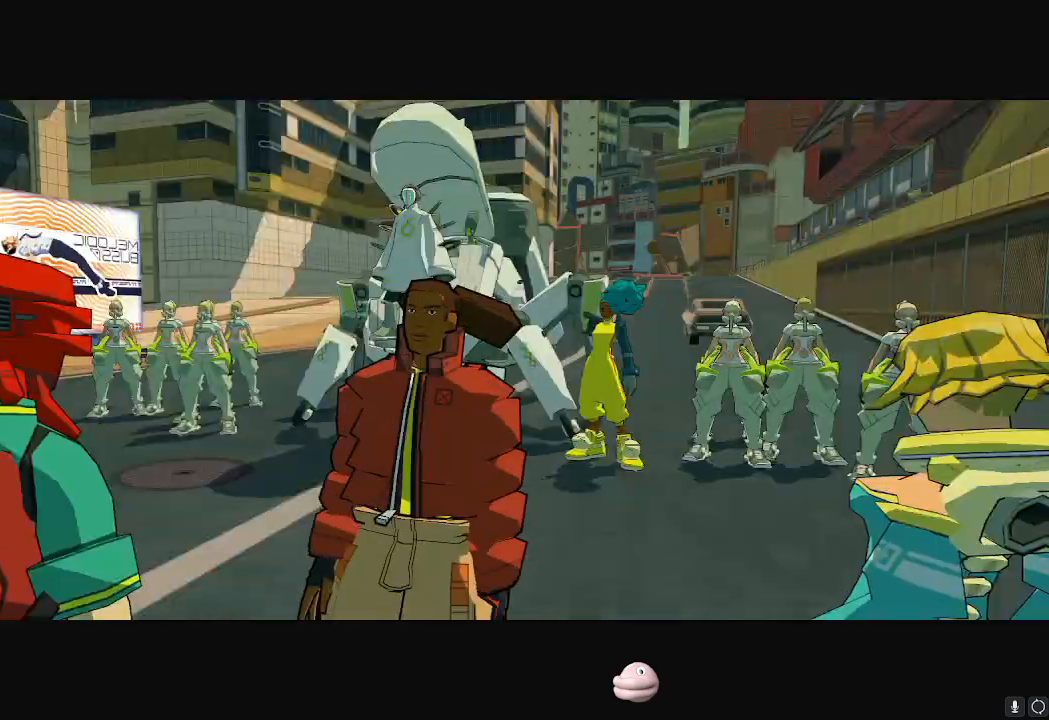
{"buttons": ["A"], "left_stick": "center", "right_stick": "center", "events": [[34, "A", "up"], [67, "A", "down"], [117, "A", "up"], [167, "A", "down"], [267, "A", "up"], [284, "A", "down"], [351, "A", "up"], [367, "A", "down"], [451, "A", "up"], [467, "A", "down"]]}
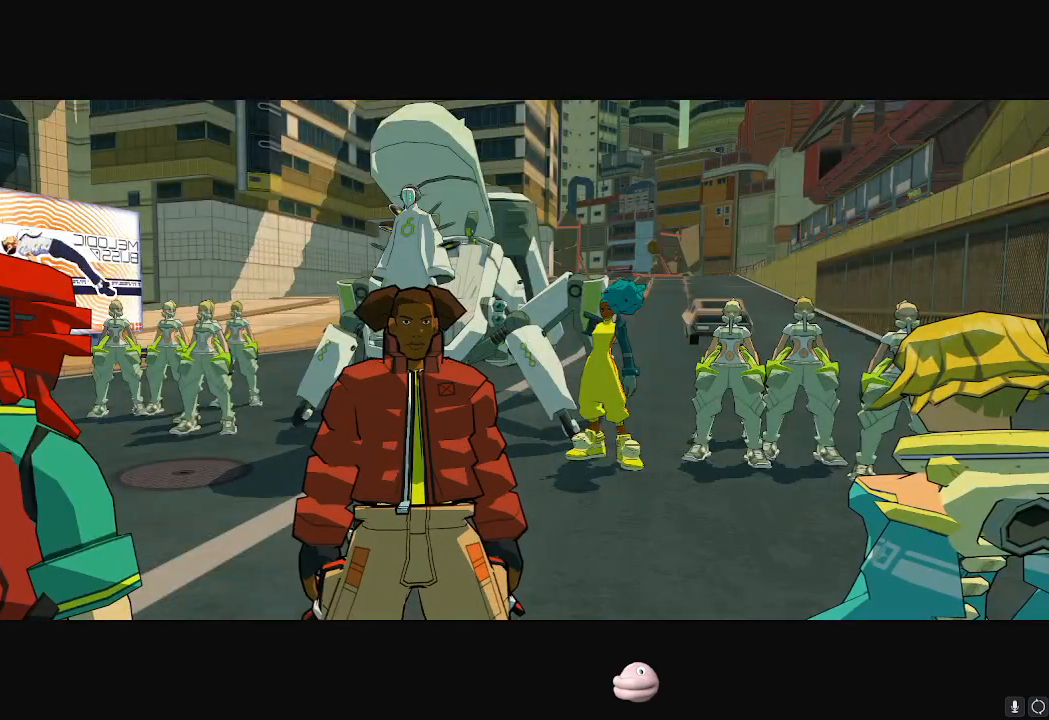
{"buttons": ["A"], "left_stick": "center", "right_stick": "center", "events": [[50, "A", "up"], [67, "A", "down"], [184, "A", "up"], [234, "A", "down"], [250, "A", "up"], [267, "A", "down"], [350, "A", "up"], [384, "A", "down"], [451, "A", "up"], [484, "A", "down"]]}
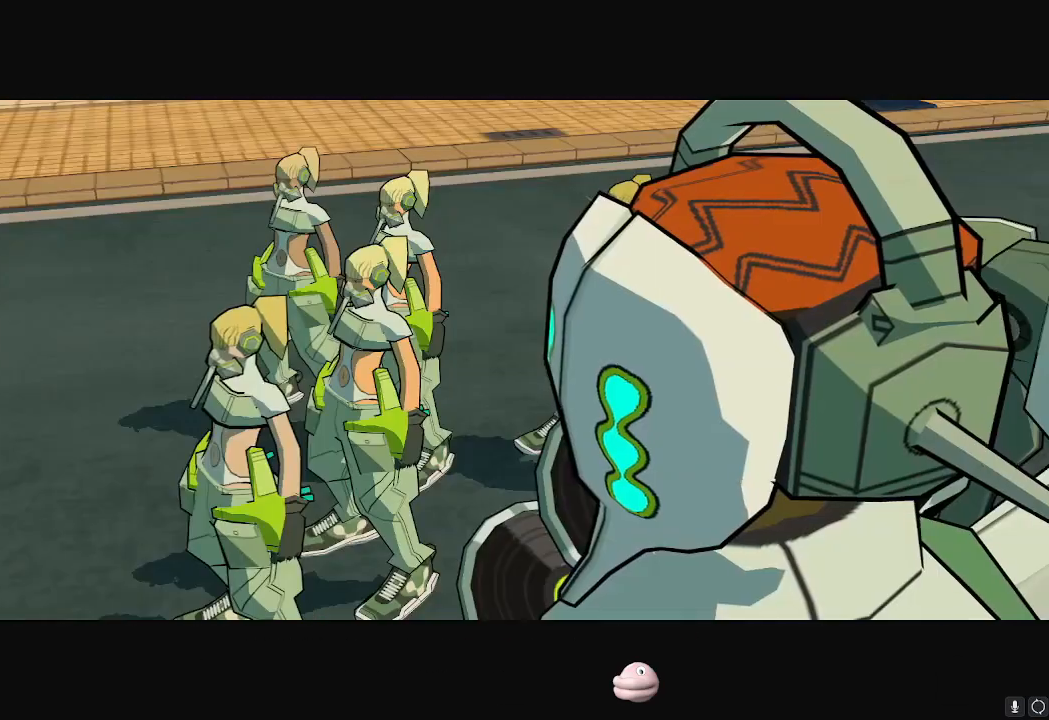
{"buttons": [], "left_stick": "center", "right_stick": "center", "events": [[50, "A", "up"], [66, "A", "down"], [116, "A", "up"], [166, "A", "down"], [250, "A", "up"], [267, "A", "down"], [317, "A", "up"], [383, "A", "down"], [450, "A", "up"]]}
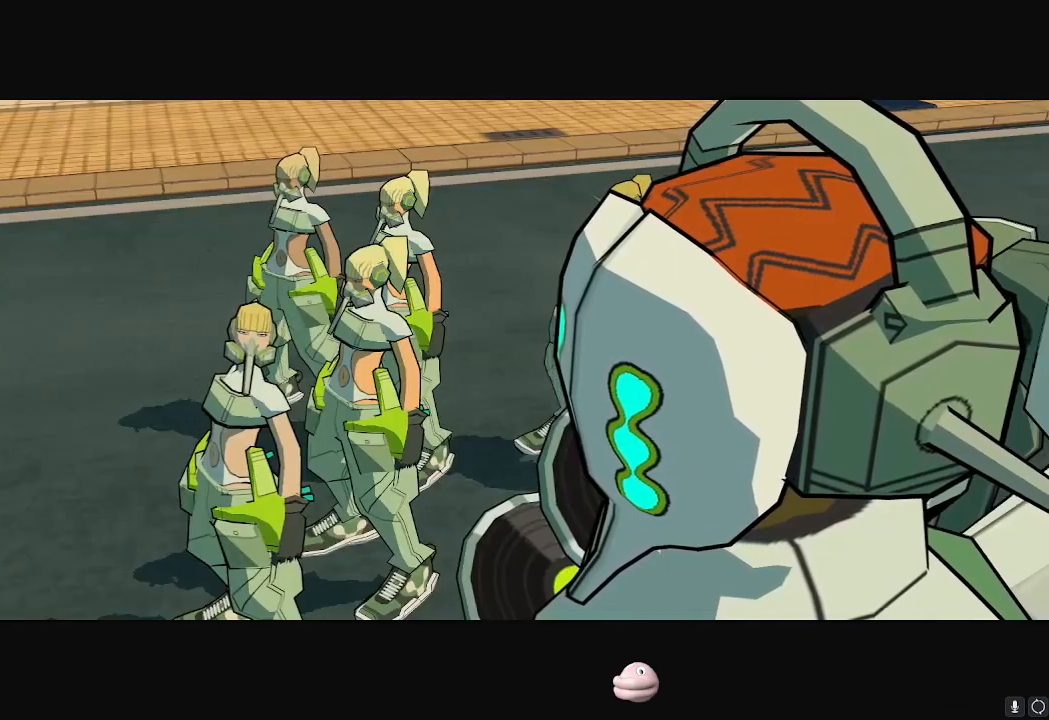
{"buttons": [], "left_stick": "center", "right_stick": "center", "events": [[50, "A", "down"], [117, "A", "up"], [250, "A", "down"], [300, "A", "up"], [334, "A", "down"], [367, "A", "up"], [434, "A", "down"], [501, "A", "up"]]}